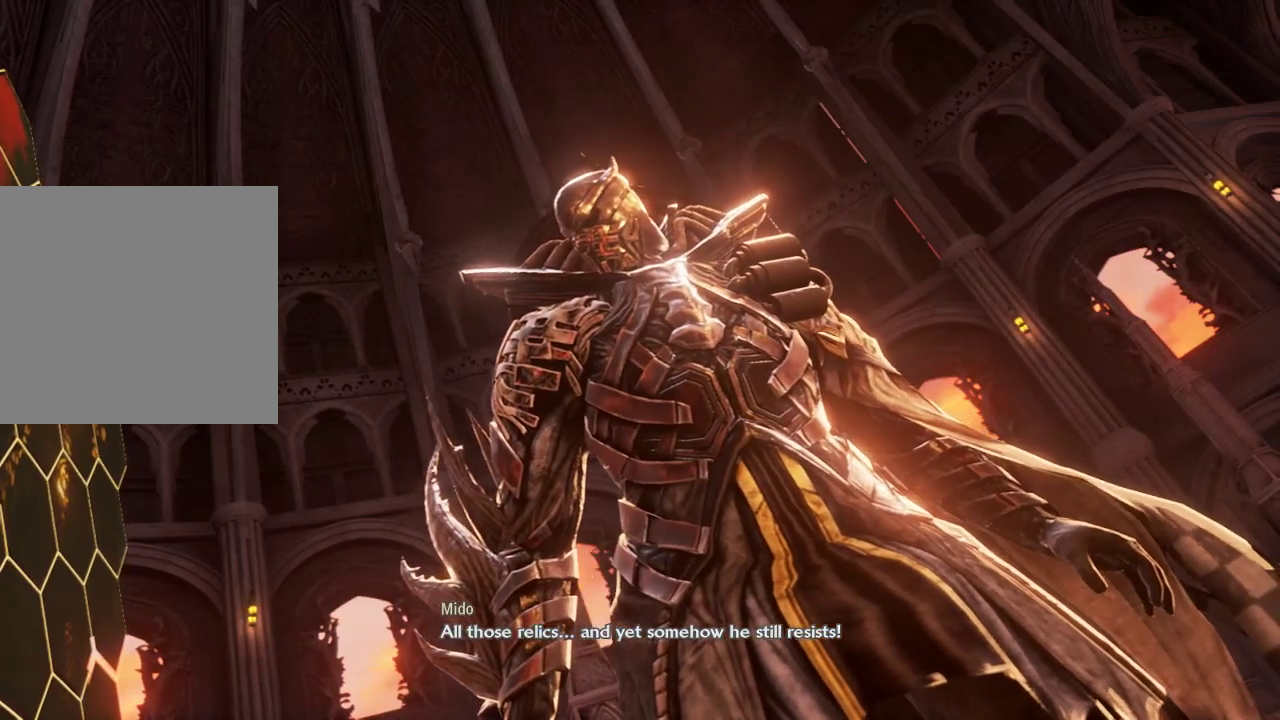
Gameplay with a controller (Xbox layout); each line is a JSON object with the inputs held at the frame after it (dt_ms = milliseconds from this image to that frame). "events" lists button and stick changes between this image and that frame as [ms after this image, input, new state], when the widget could be followed in between. Not read: L3.
{"dt_ms": 500, "buttons": [], "left_stick": "down", "right_stick": "center", "events": []}
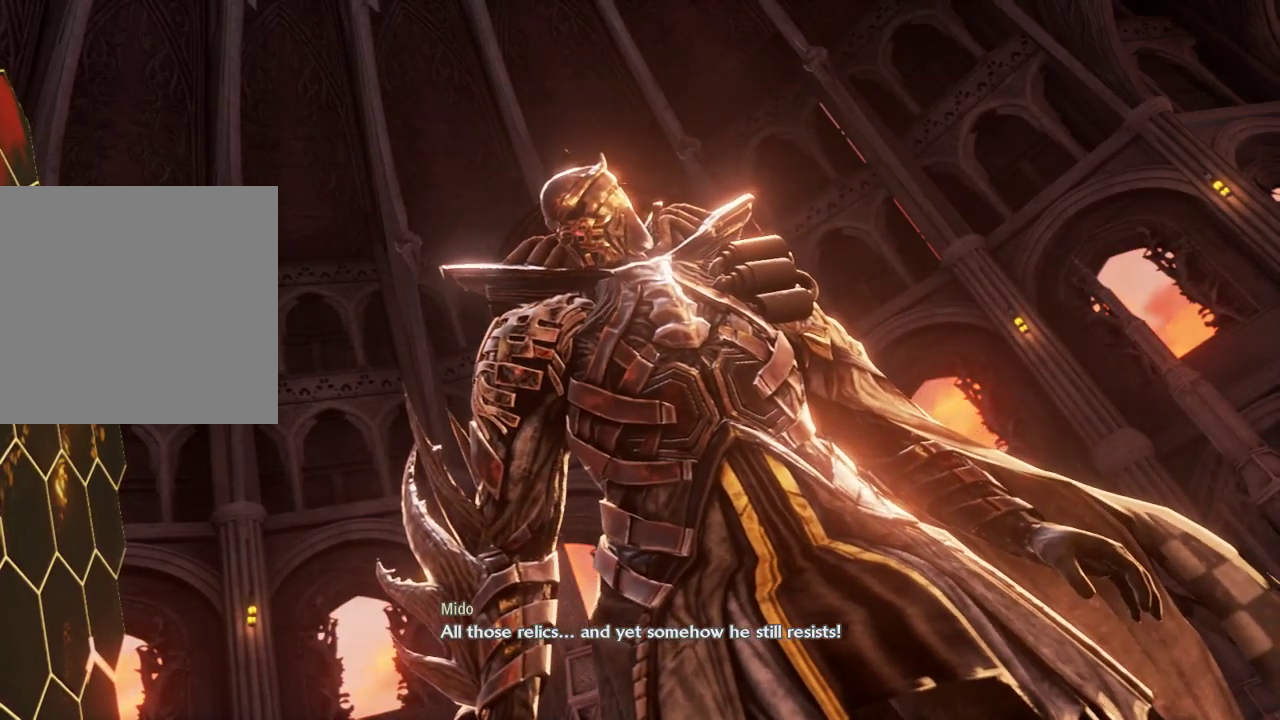
{"dt_ms": 500, "buttons": [], "left_stick": "down", "right_stick": "center", "events": []}
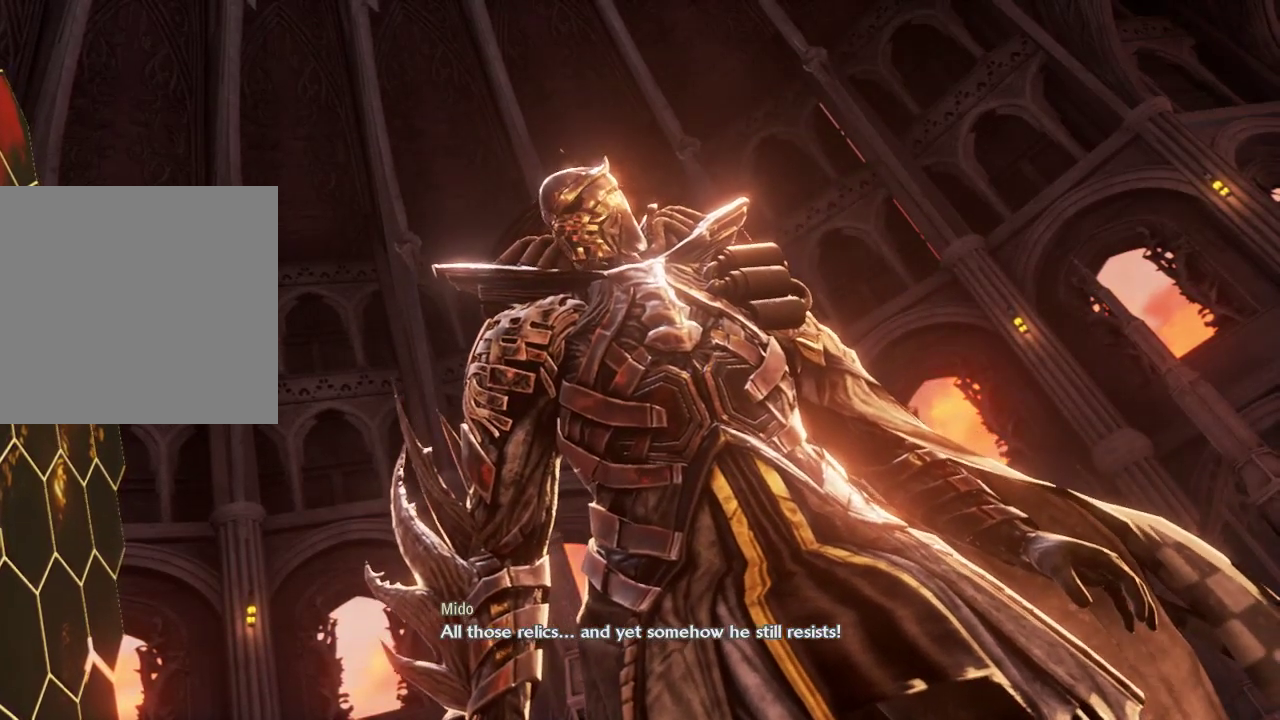
{"dt_ms": 500, "buttons": [], "left_stick": "down", "right_stick": "center", "events": []}
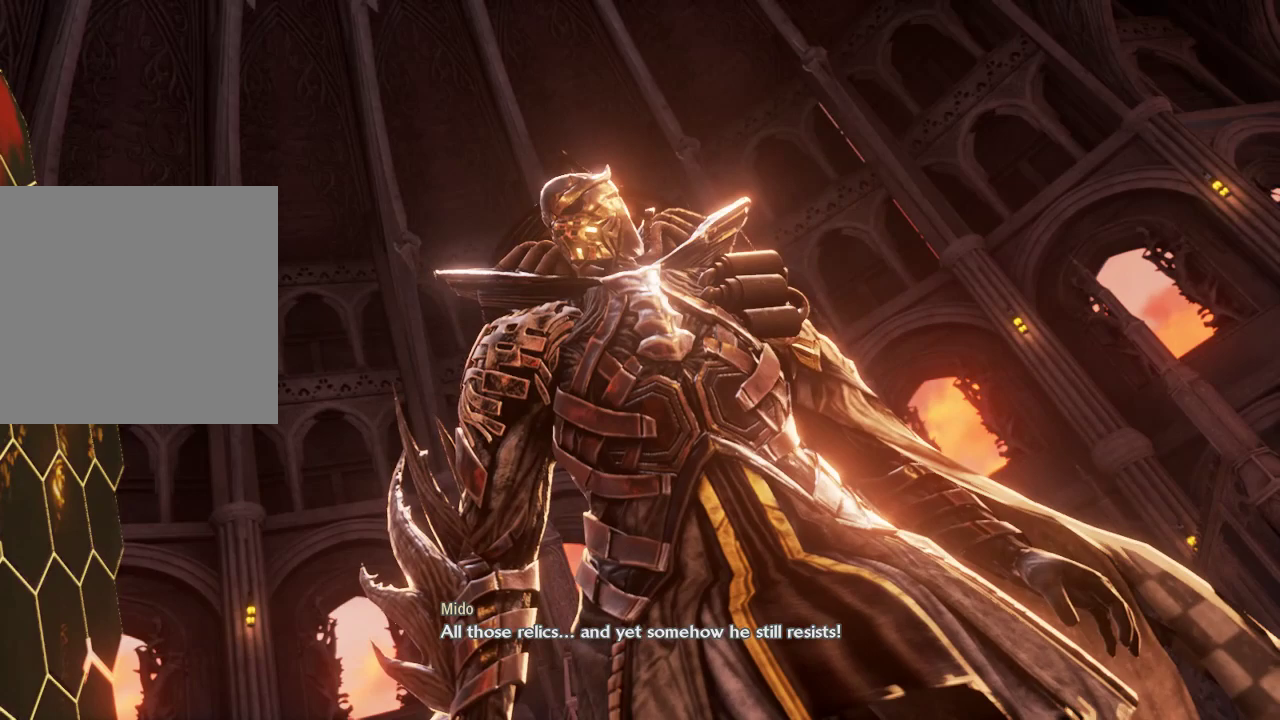
{"dt_ms": 500, "buttons": [], "left_stick": "down", "right_stick": "center", "events": []}
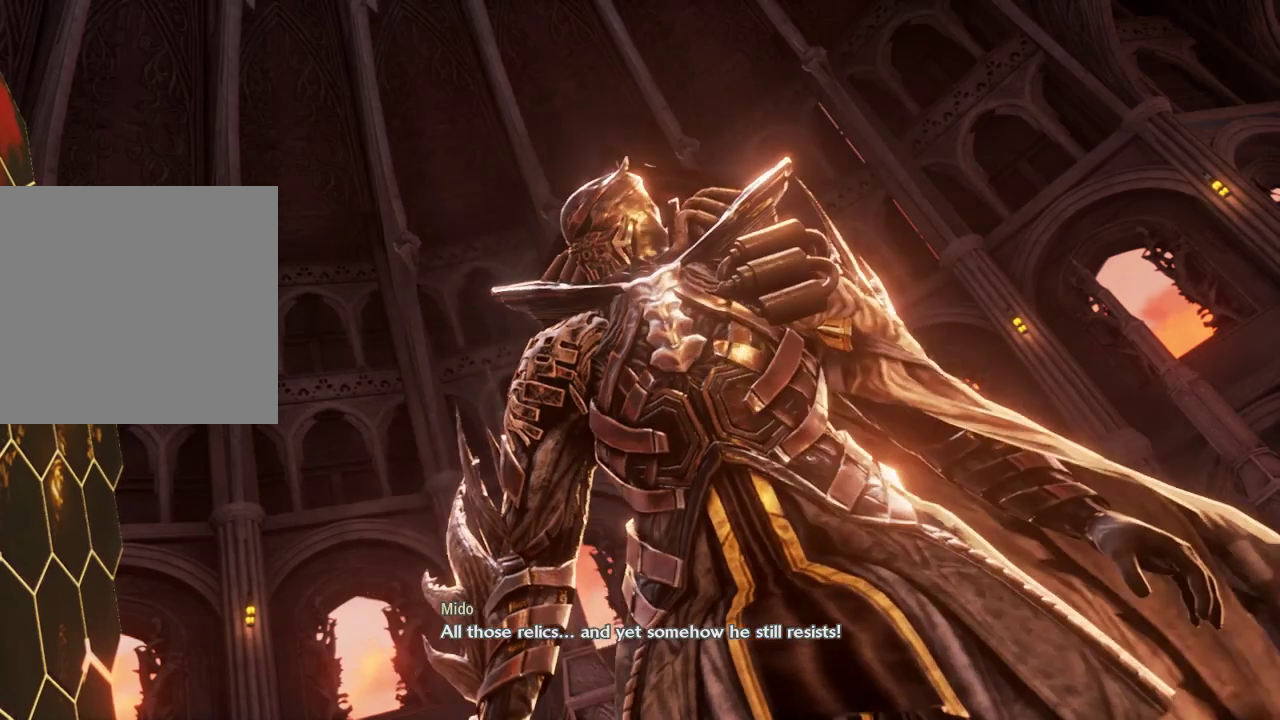
{"dt_ms": 500, "buttons": [], "left_stick": "center", "right_stick": "center", "events": [[433, "left_stick", "center"]]}
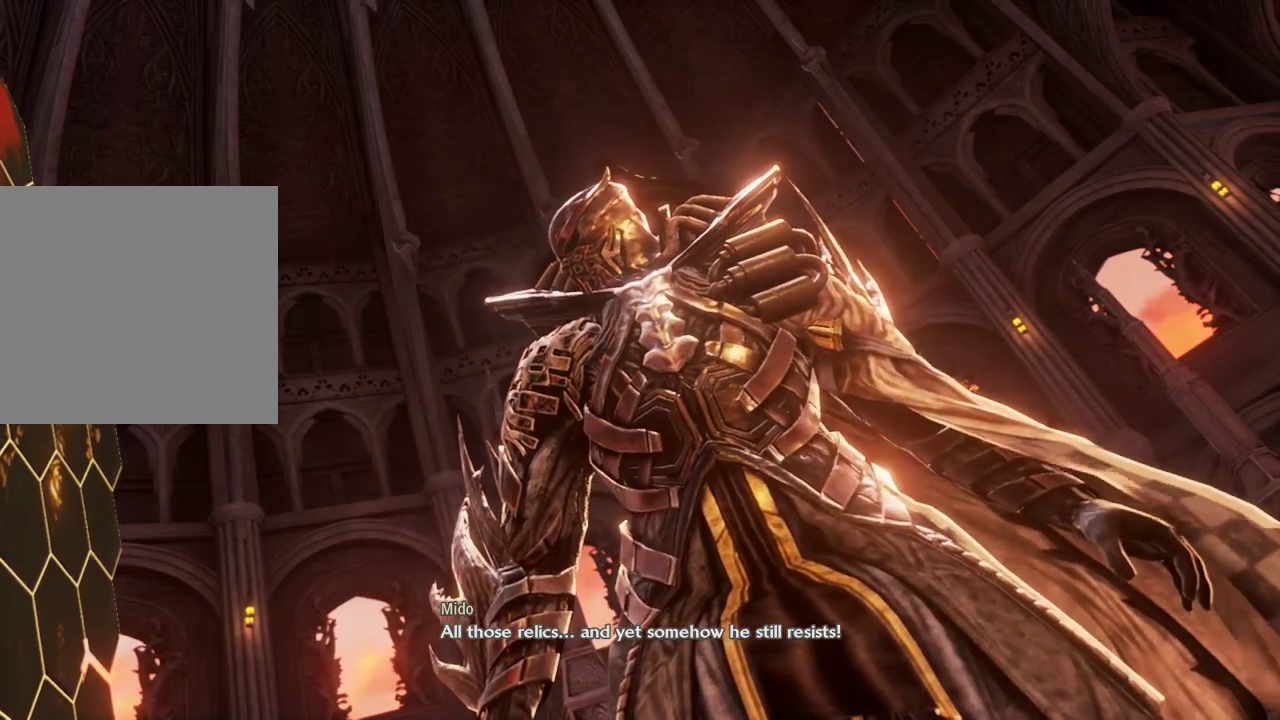
{"dt_ms": 500, "buttons": [], "left_stick": "center", "right_stick": "center", "events": []}
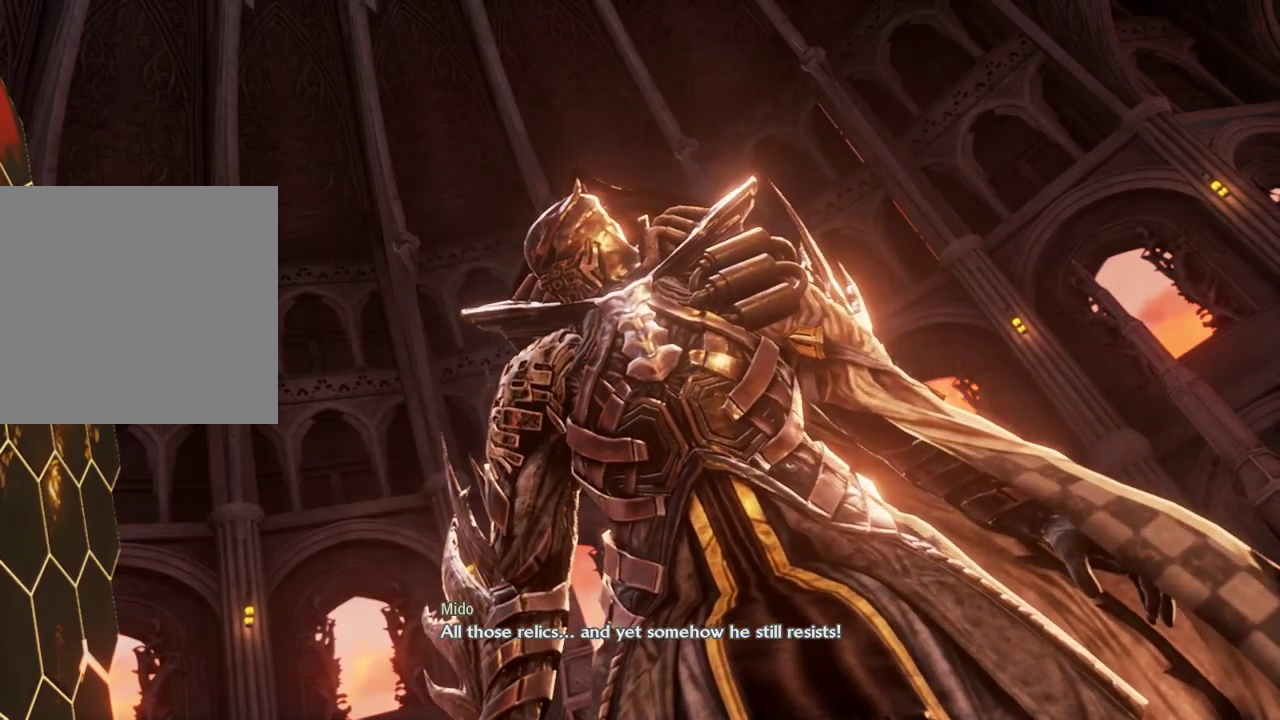
{"dt_ms": 500, "buttons": [], "left_stick": "center", "right_stick": "center", "events": []}
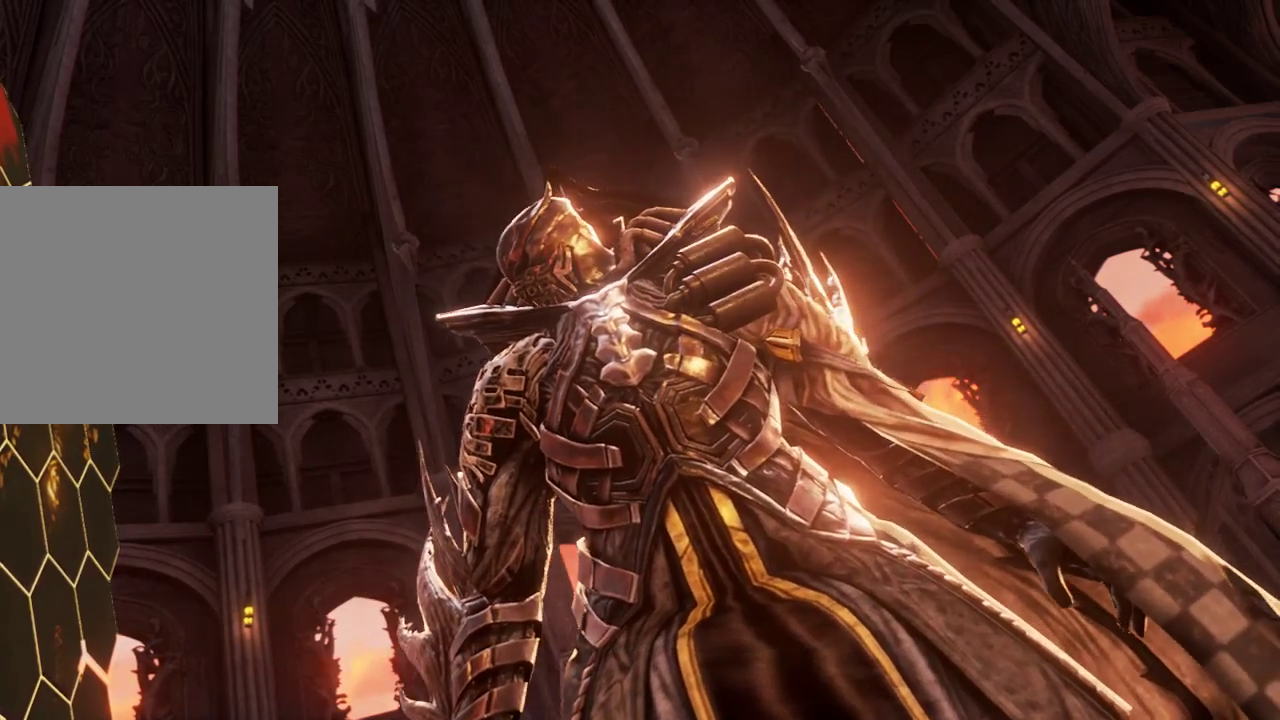
{"dt_ms": 500, "buttons": [], "left_stick": "center", "right_stick": "center", "events": []}
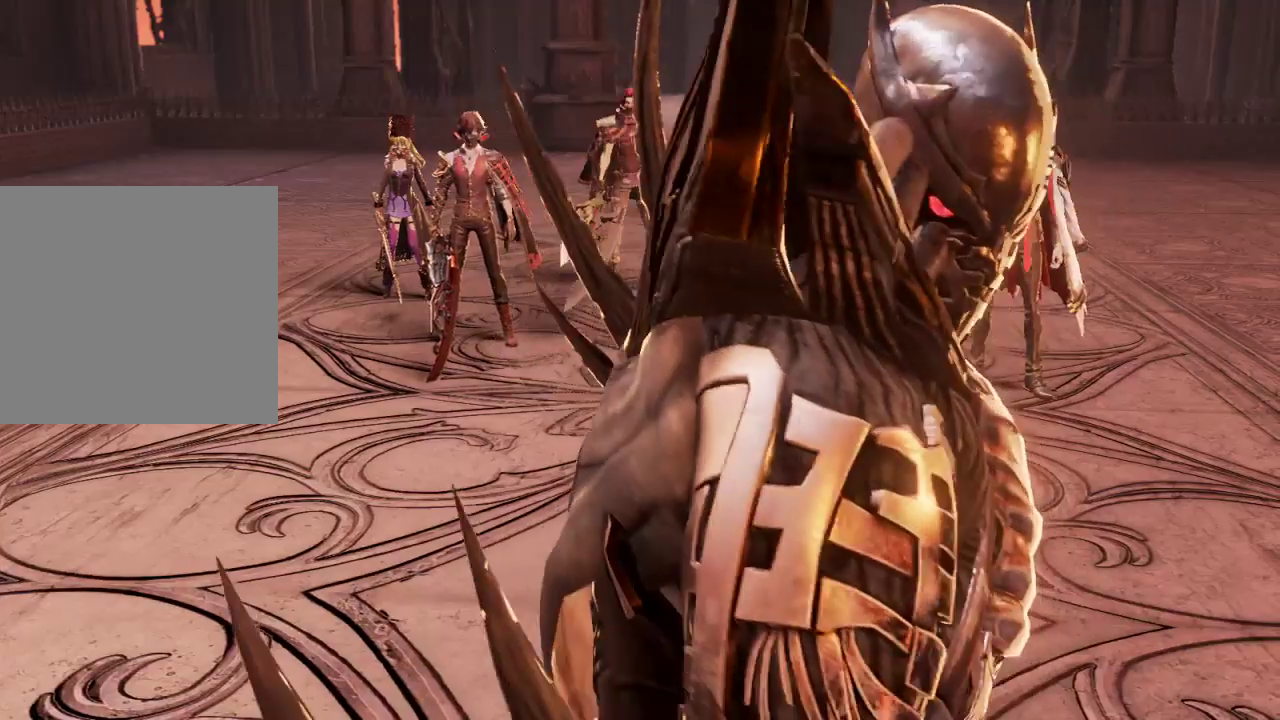
{"dt_ms": 500, "buttons": [], "left_stick": "center", "right_stick": "center", "events": []}
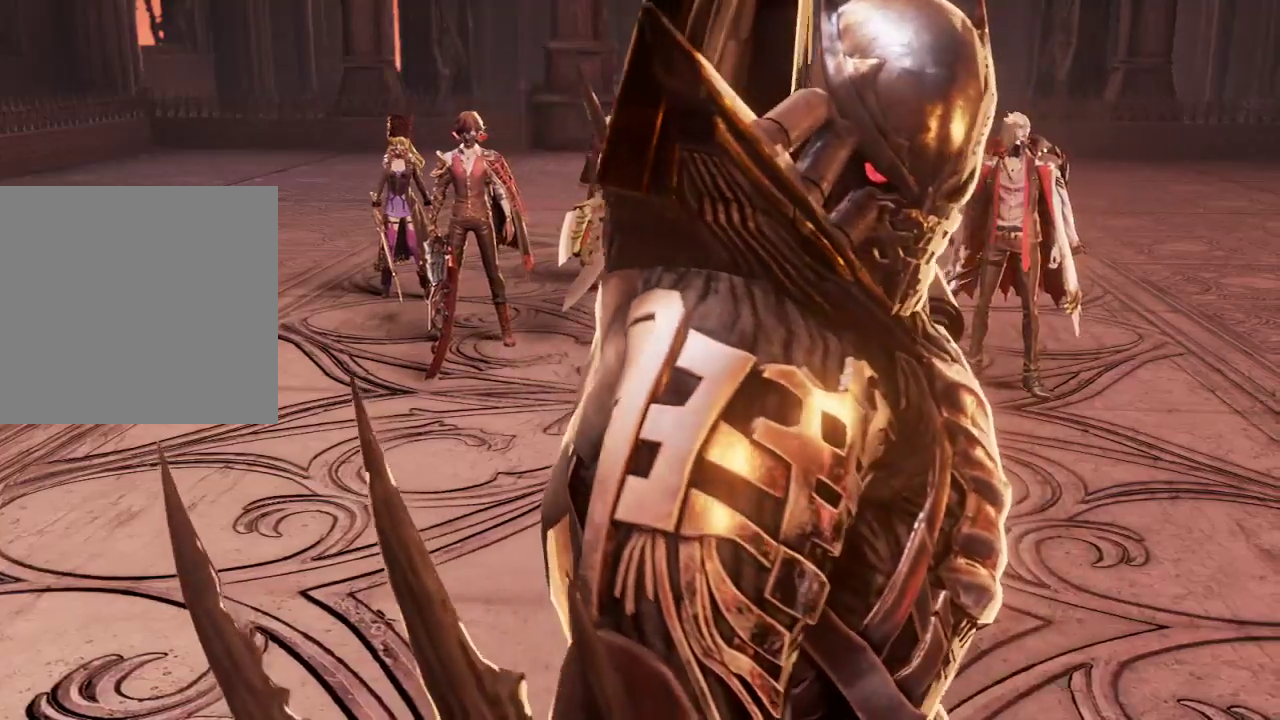
{"dt_ms": 500, "buttons": [], "left_stick": "center", "right_stick": "center", "events": []}
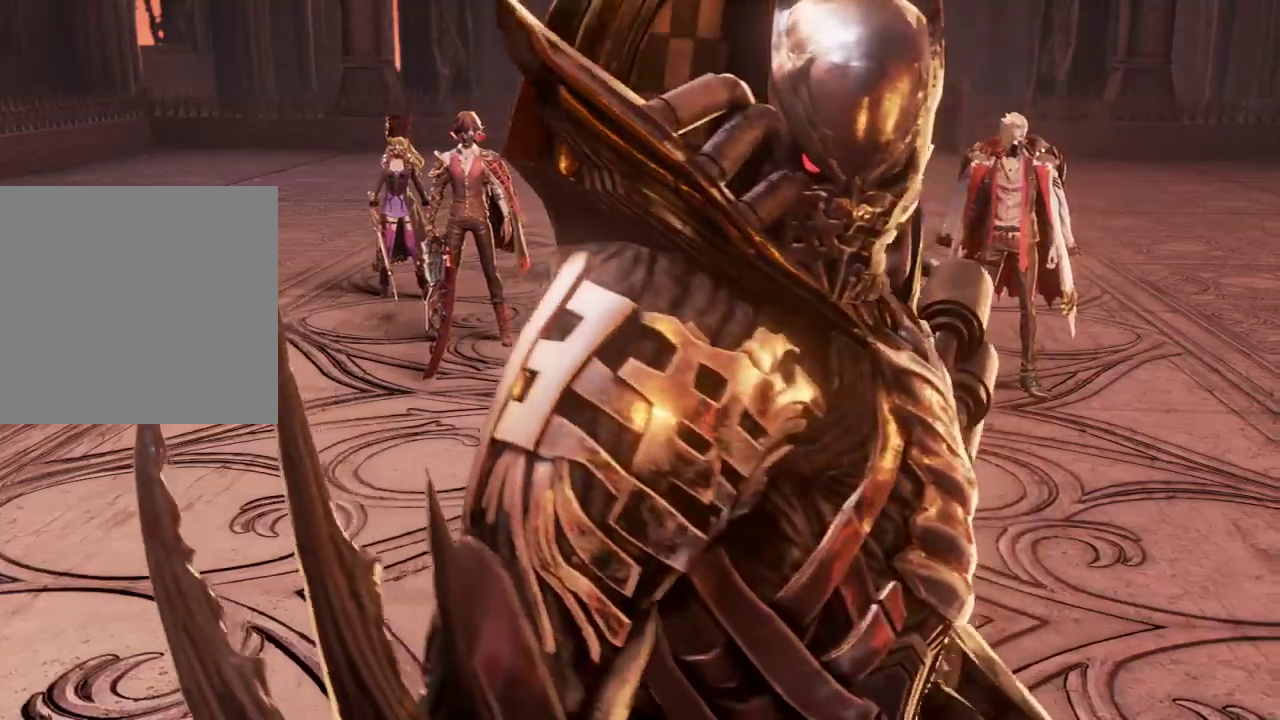
{"dt_ms": 500, "buttons": [], "left_stick": "center", "right_stick": "center"}
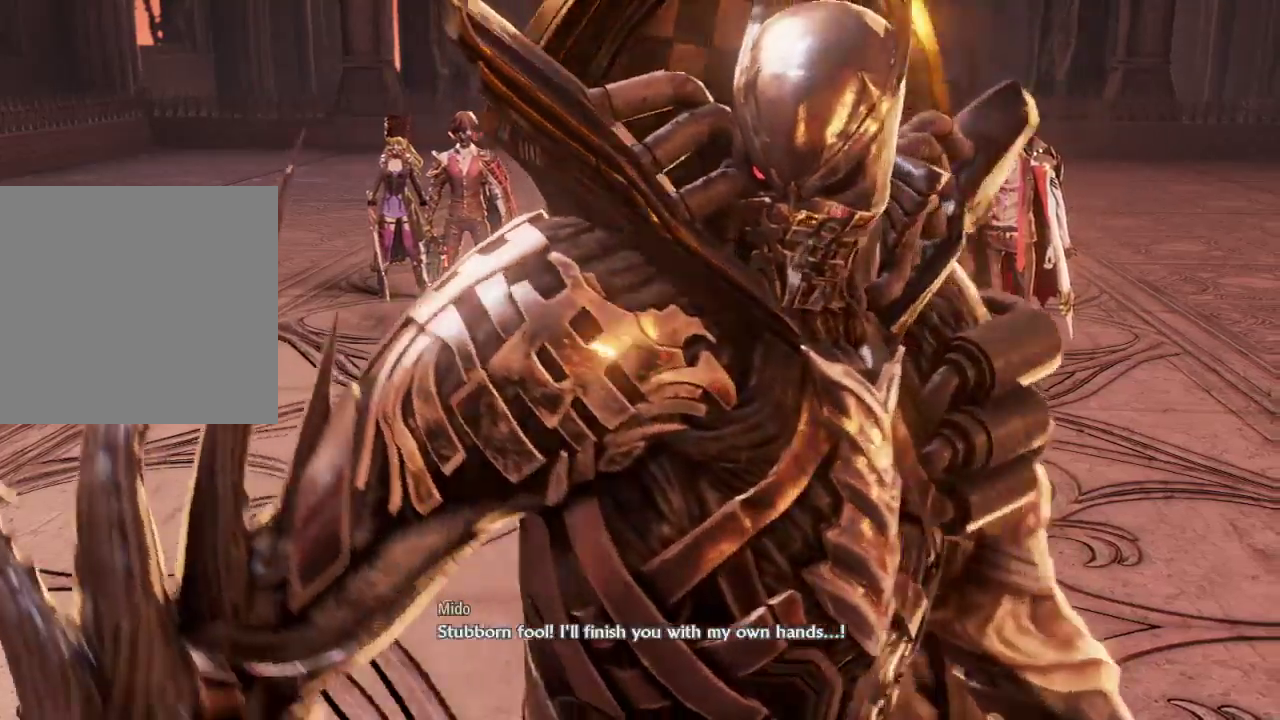
{"dt_ms": 500, "buttons": [], "left_stick": "center", "right_stick": "center"}
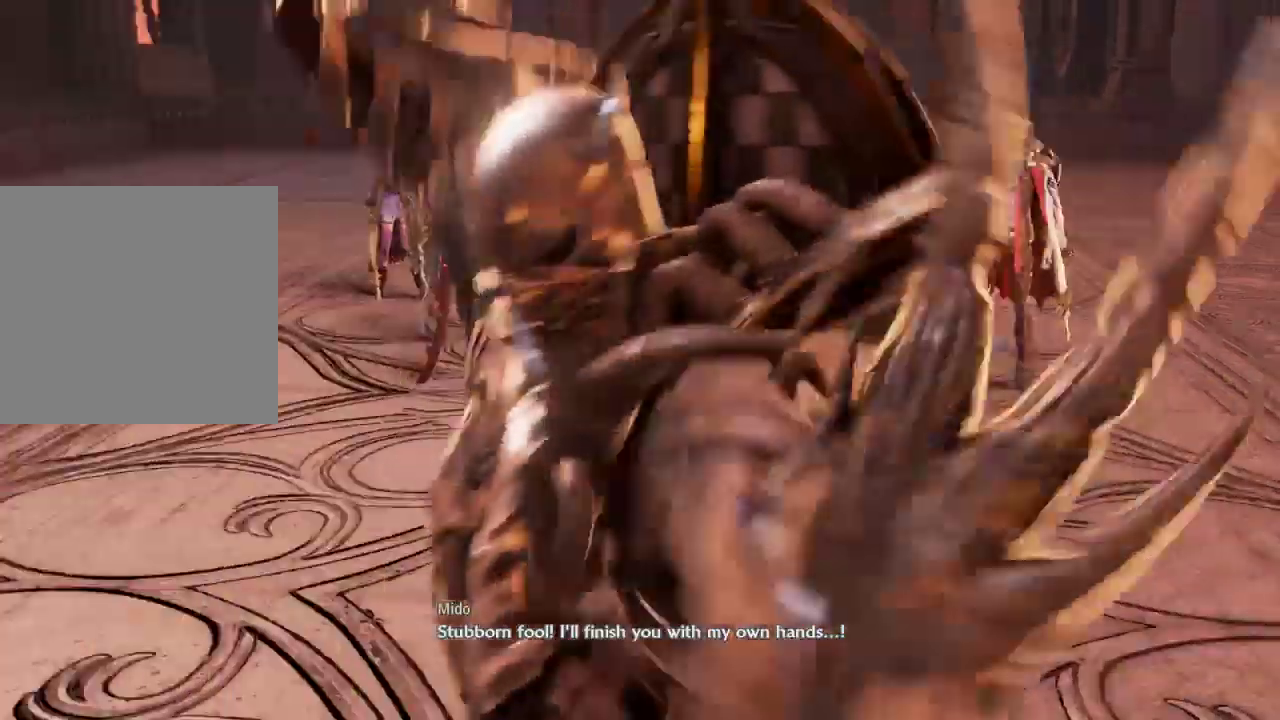
{"dt_ms": 1000, "buttons": ["DPAD_LEFT"], "left_stick": "center", "right_stick": "center"}
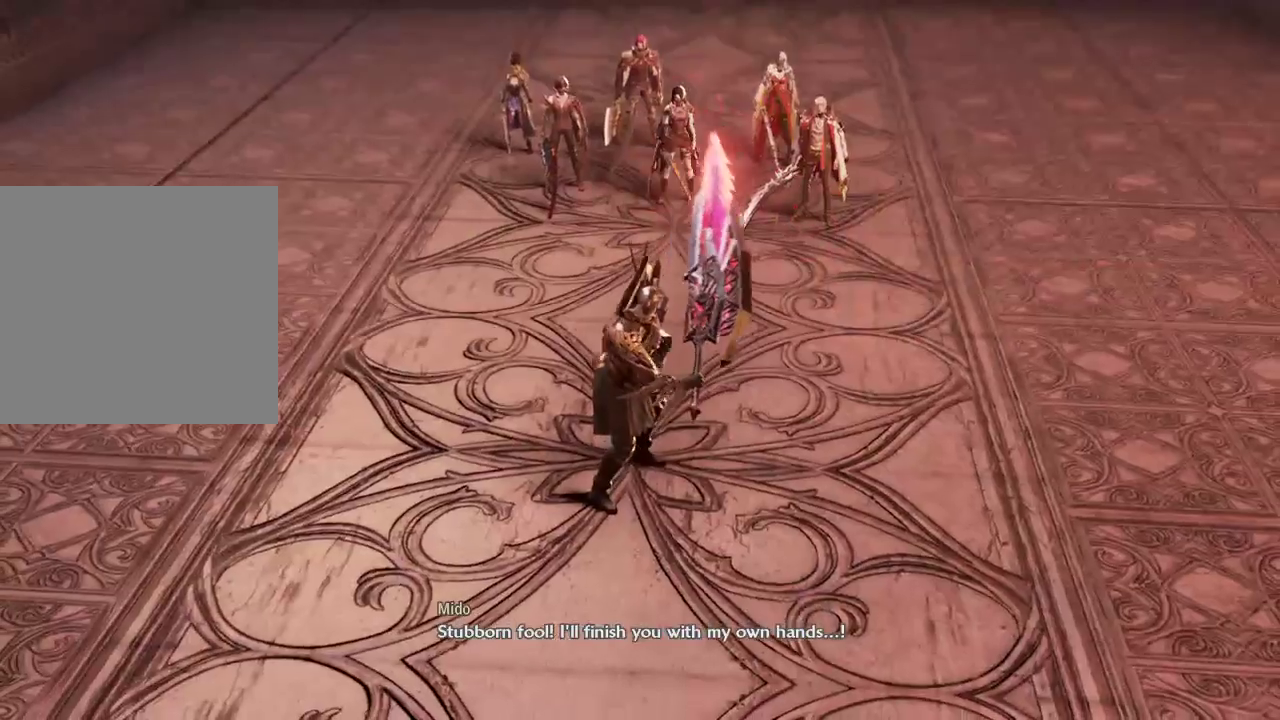
{"dt_ms": 1000, "buttons": [], "left_stick": "center", "right_stick": "center"}
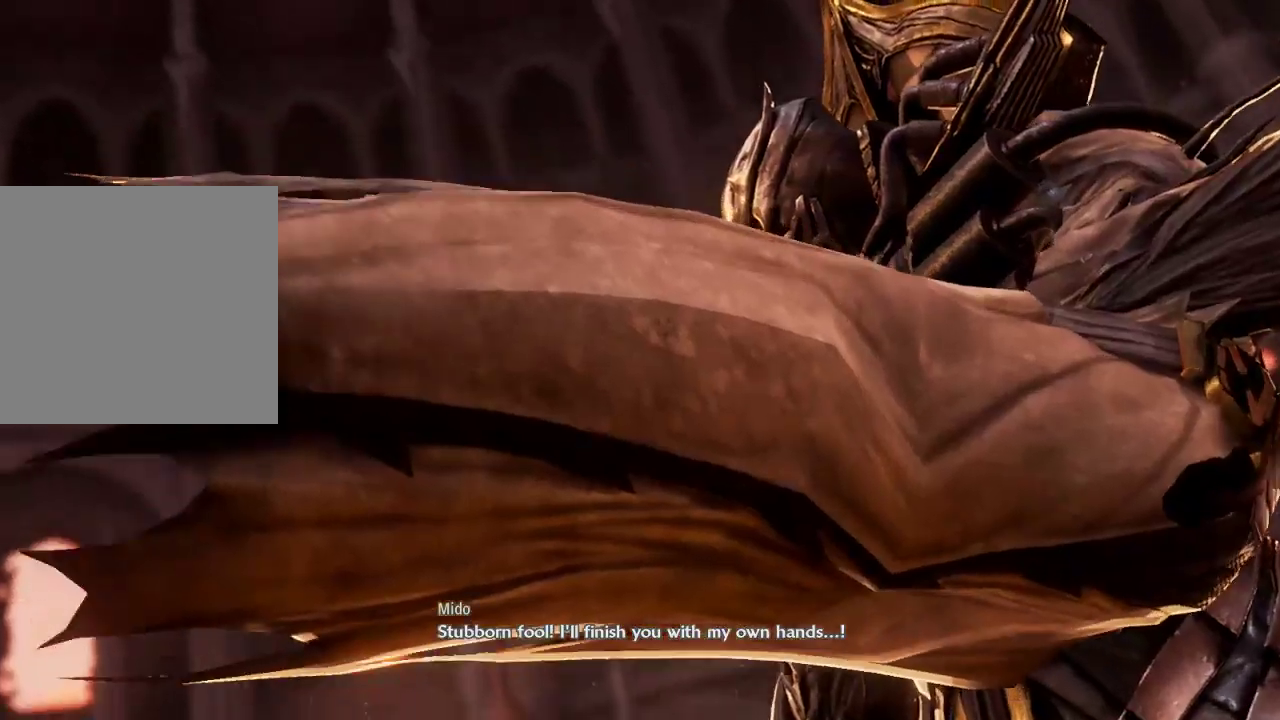
{"dt_ms": 500, "buttons": [], "left_stick": "center", "right_stick": "center", "events": []}
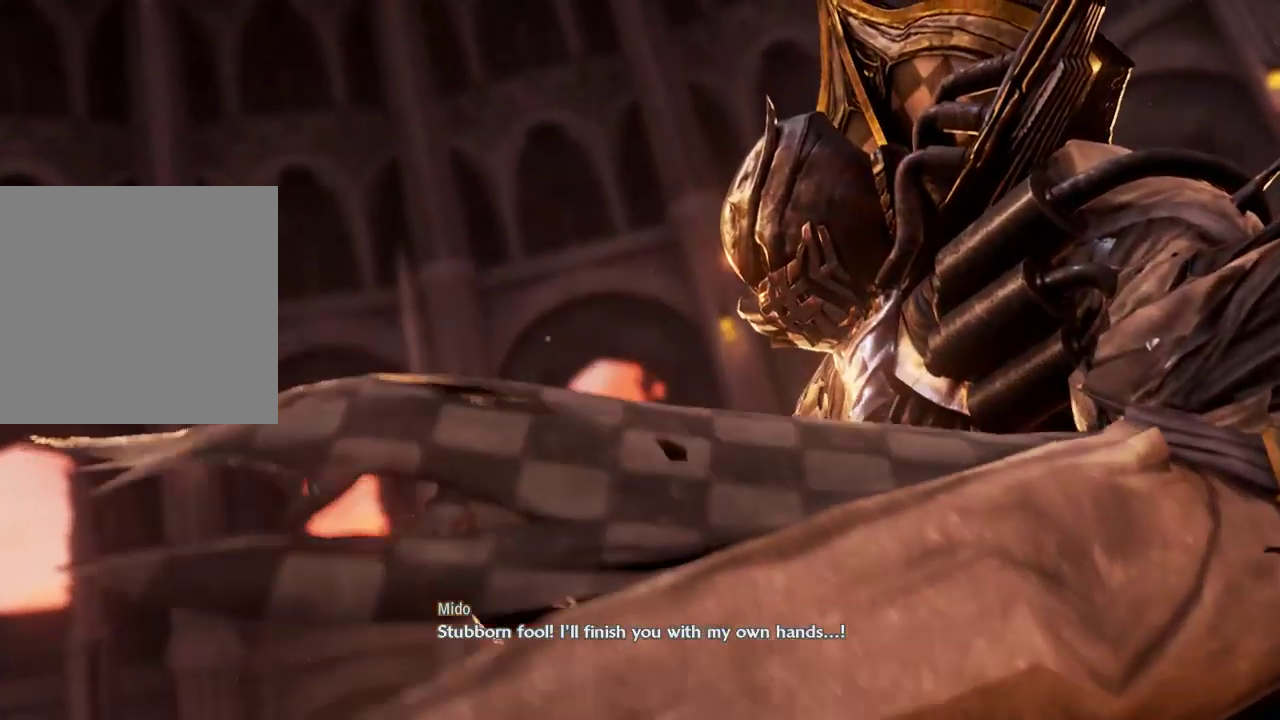
{"dt_ms": 500, "buttons": [], "left_stick": "center", "right_stick": "center", "events": []}
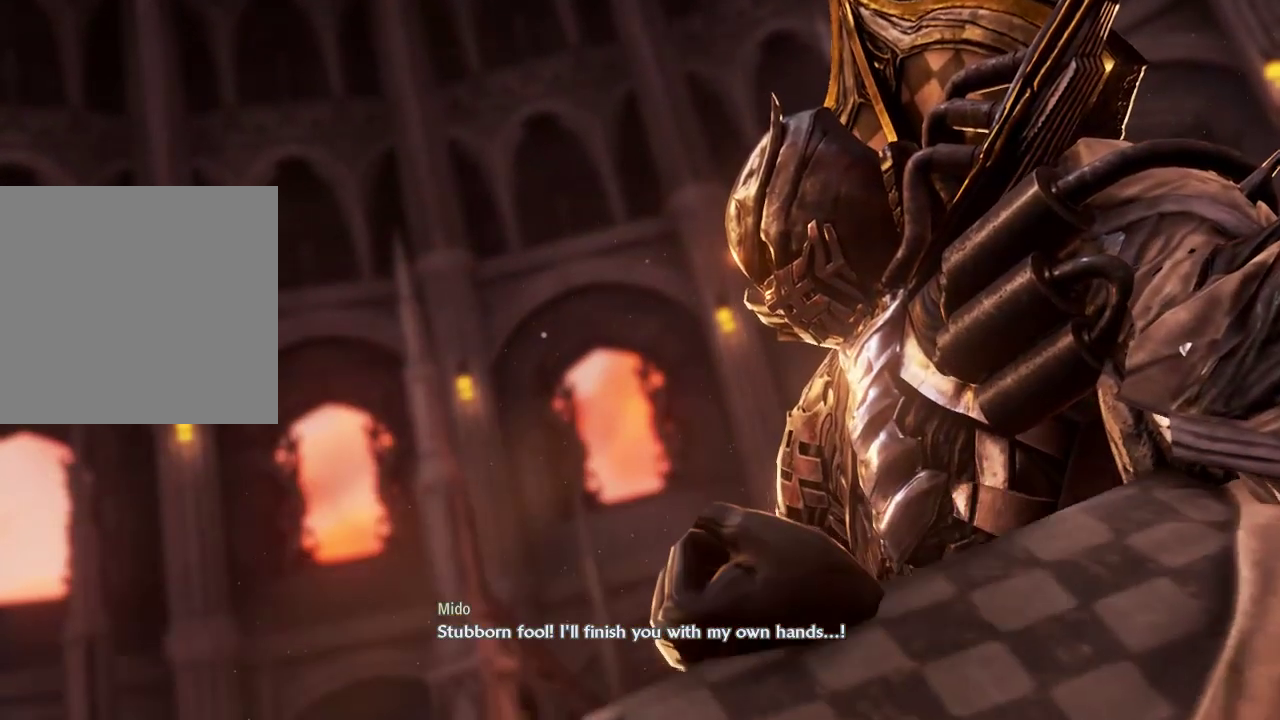
{"dt_ms": 500, "buttons": [], "left_stick": "center", "right_stick": "center", "events": []}
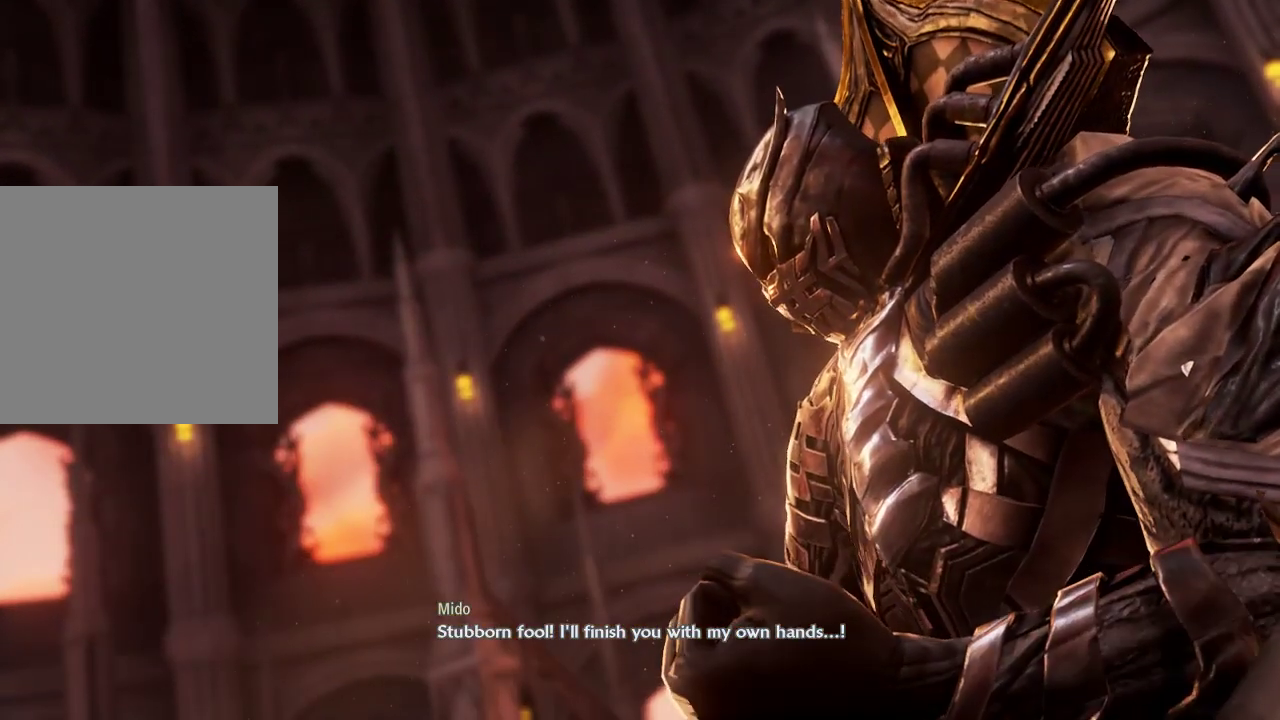
{"dt_ms": 500, "buttons": [], "left_stick": "center", "right_stick": "center", "events": [[400, "DPAD_LEFT", "down"], [500, "DPAD_LEFT", "up"]]}